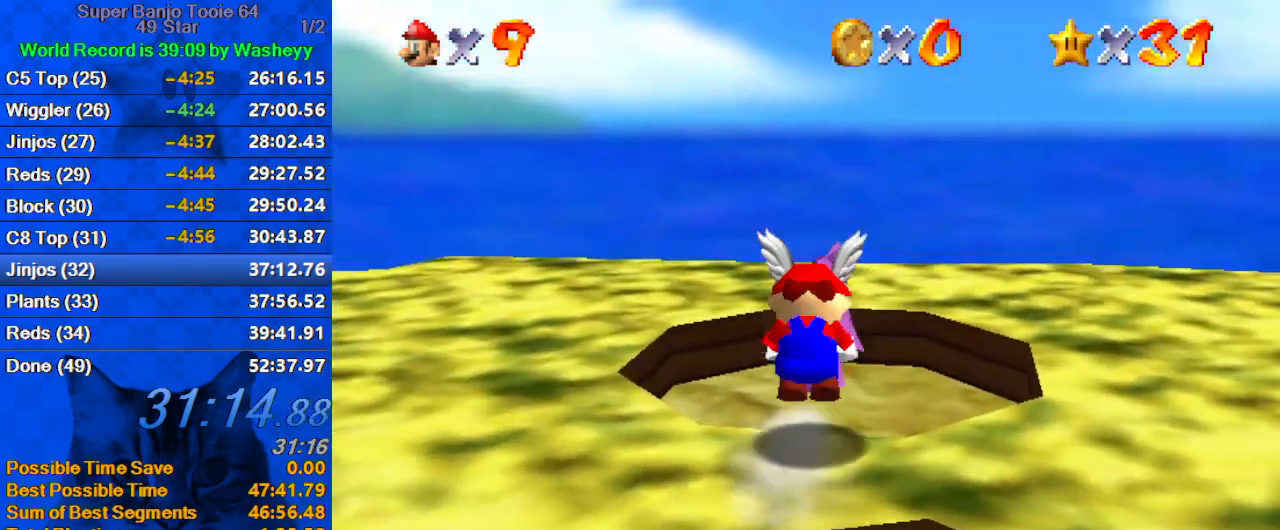
Gameplay with keyboard; each line is a JSON object with the keys held at the frame after it. "events" lists presses ("down") and releases ("up") of "a", "c", "ctrl", "d", "down", "left", "return", "right", "s", "shift", "up", "w", "x" and "y" between this image and that frame as [ms after this image, input, new state], when the widget could be followed in between. No other keys are recorded. Mouse input is not recorded.
{"keys": ["left", "up"], "events": [[167, "shift", "up"], [200, "down", "up"], [334, "up", "down"], [500, "left", "down"]]}
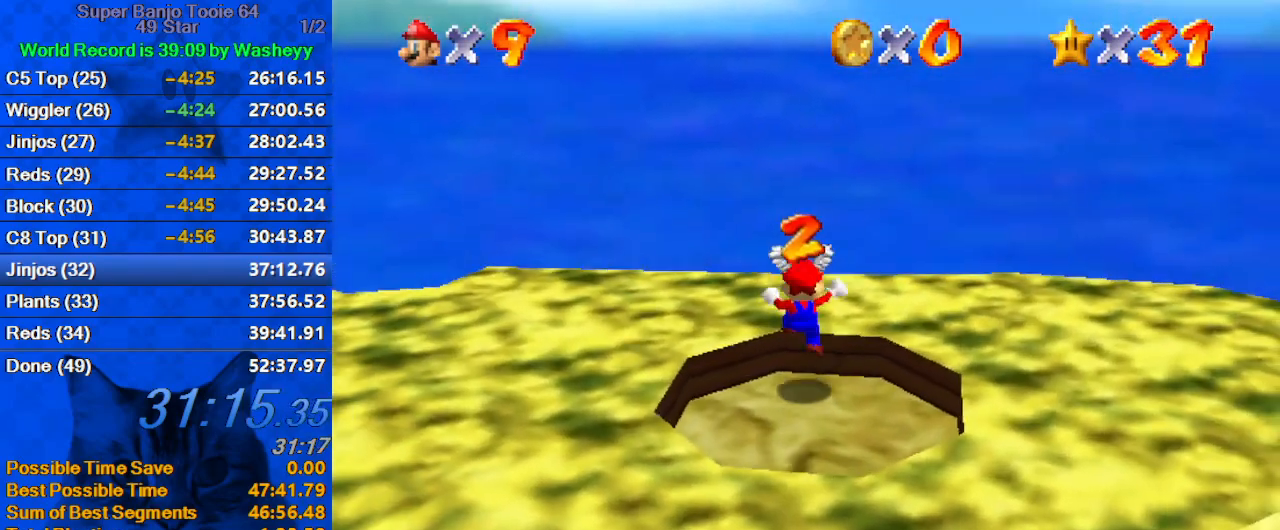
{"keys": ["left"], "events": [[167, "up", "up"], [400, "ctrl", "down"], [400, "shift", "down"], [500, "ctrl", "up"], [500, "shift", "up"]]}
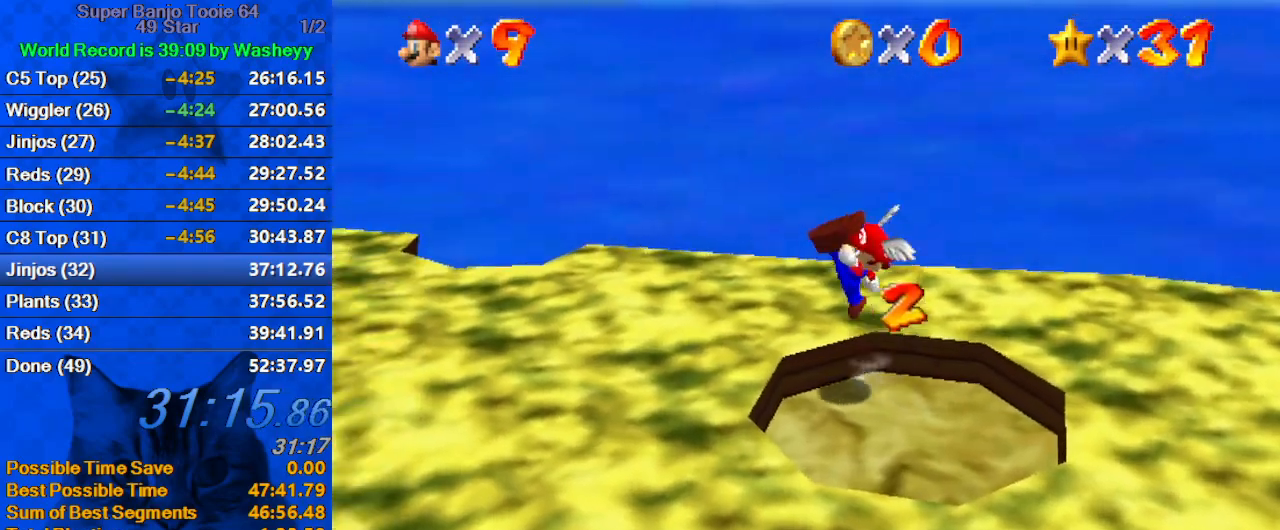
{"keys": ["left", "up"], "events": [[100, "up", "down"], [267, "shift", "down"], [334, "shift", "up"], [434, "d", "down"], [500, "d", "up"]]}
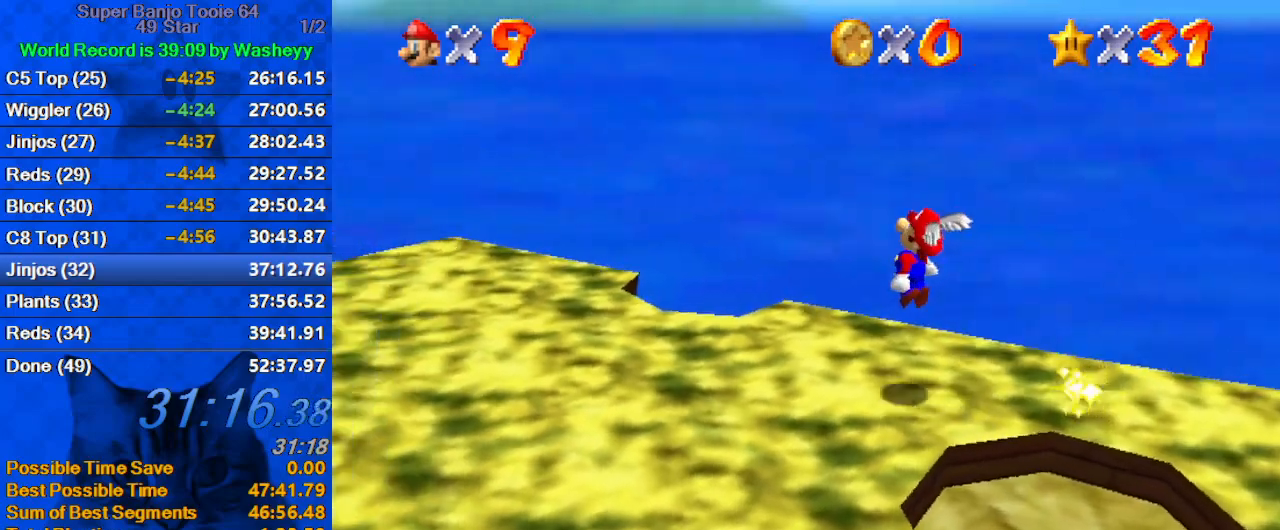
{"keys": ["shift", "up"], "events": [[67, "d", "down"], [200, "d", "up"], [300, "left", "up"], [400, "shift", "down"]]}
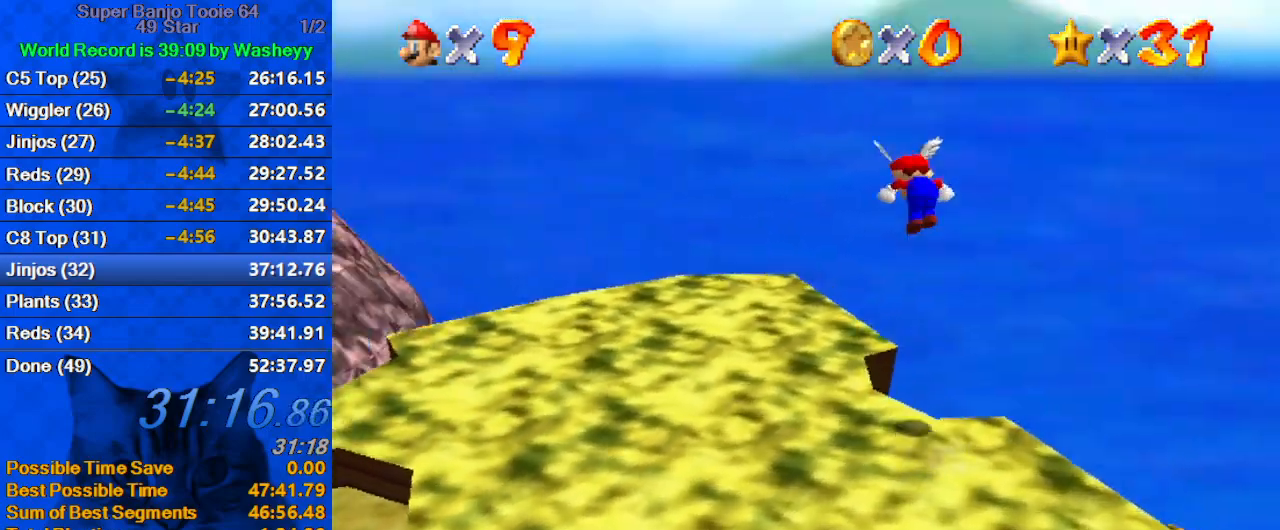
{"keys": ["d", "right", "up"], "events": [[34, "shift", "up"], [367, "d", "down"], [367, "right", "down"]]}
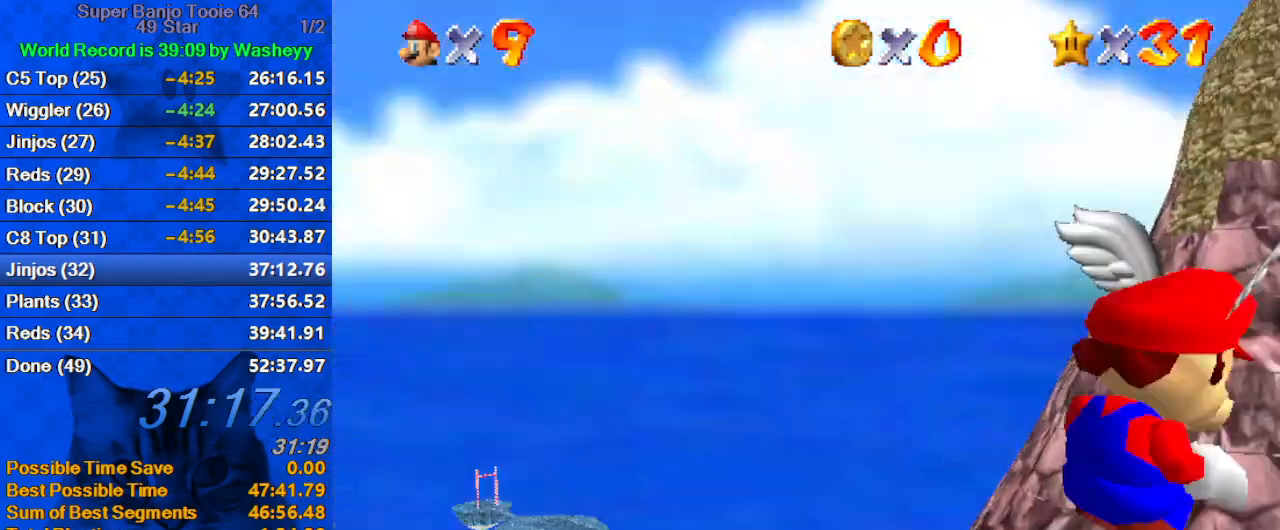
{"keys": ["up"], "events": [[267, "d", "up"], [367, "right", "up"]]}
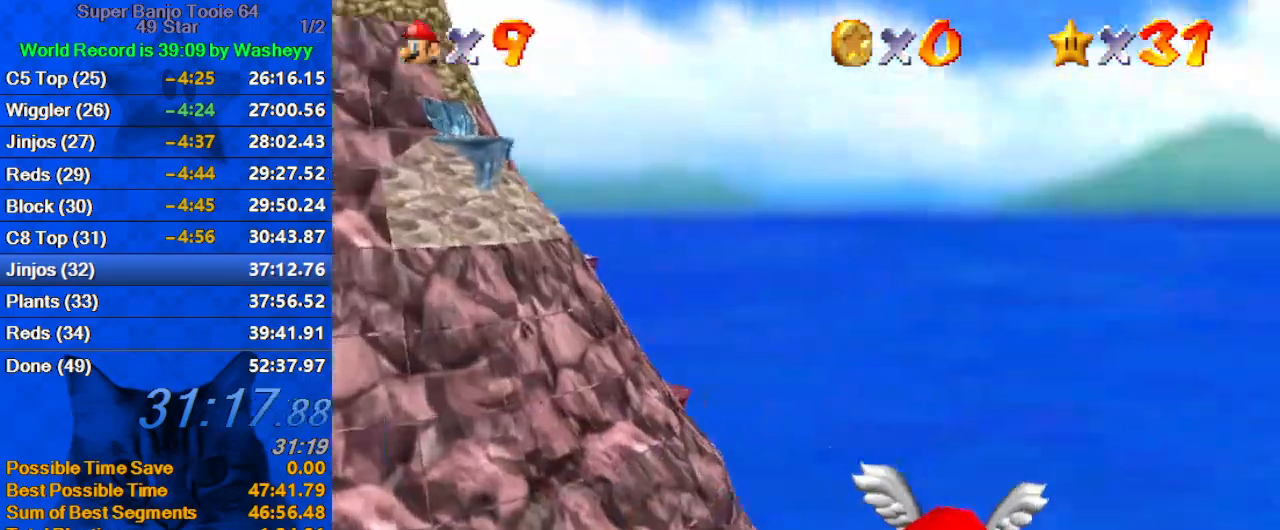
{"keys": ["right"], "events": [[434, "right", "down"], [467, "up", "up"]]}
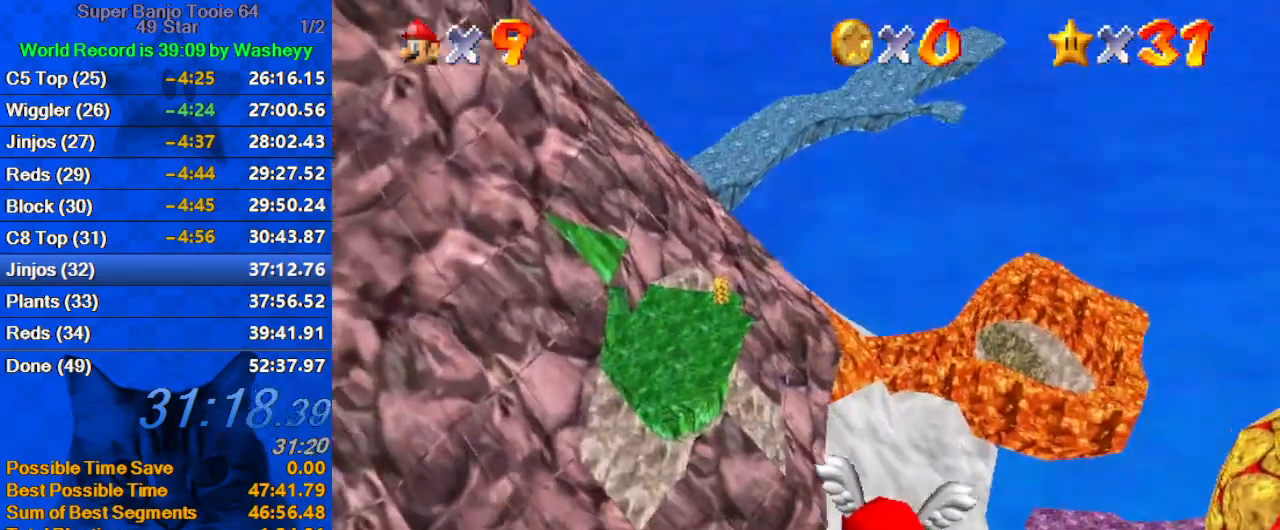
{"keys": ["right"], "events": []}
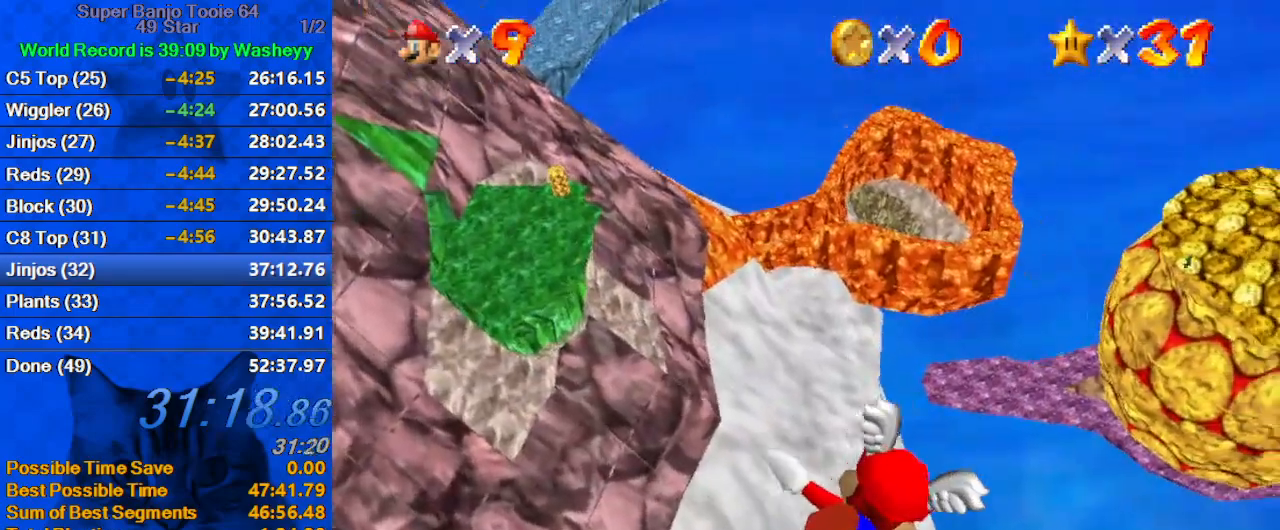
{"keys": [], "events": [[167, "up", "down"], [434, "right", "up"], [500, "up", "up"]]}
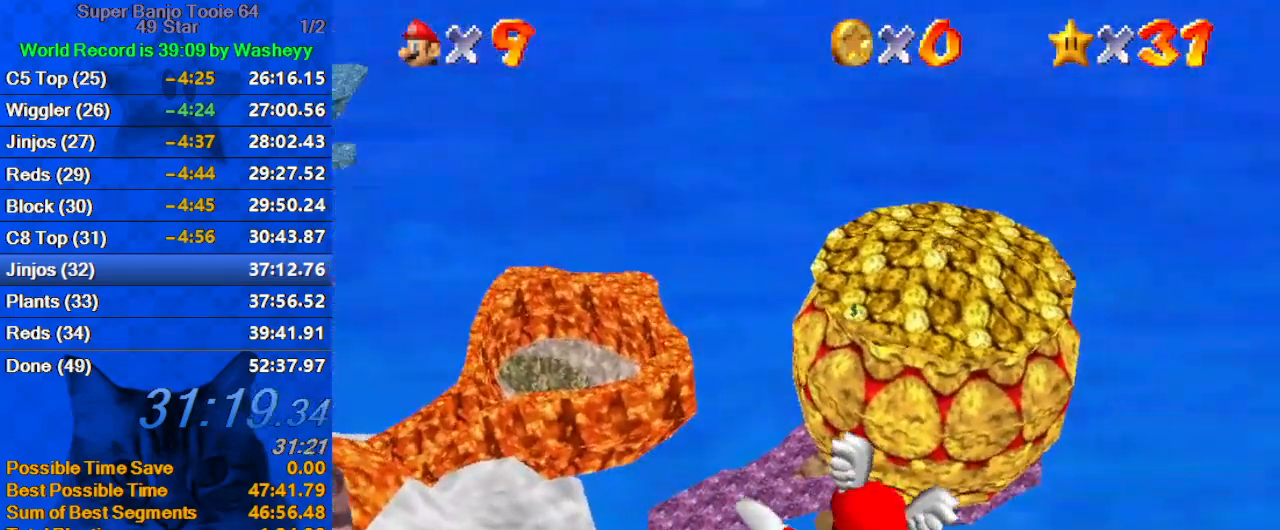
{"keys": ["up"], "events": [[234, "right", "down"], [234, "up", "down"], [334, "right", "up"]]}
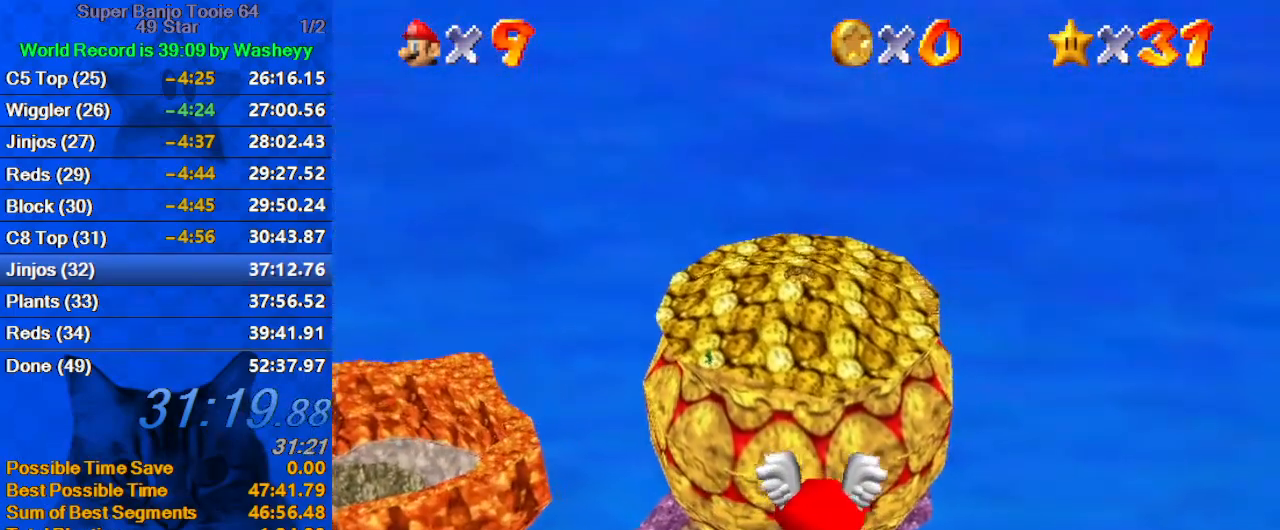
{"keys": [], "events": [[134, "left", "down"], [200, "up", "up"], [334, "left", "up"]]}
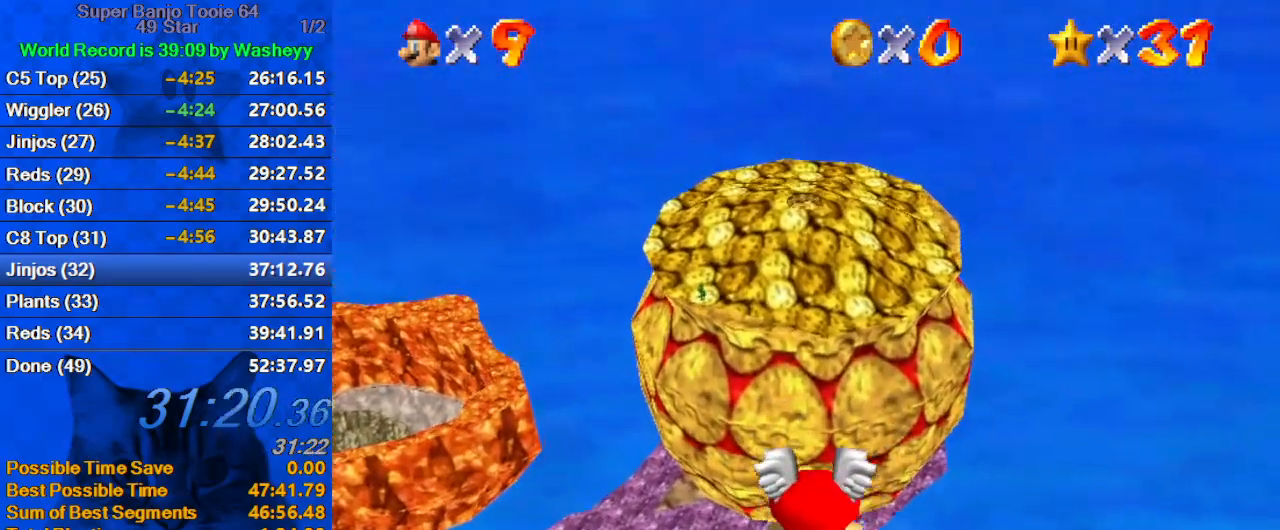
{"keys": ["left"], "events": [[100, "up", "down"], [367, "left", "down"], [500, "up", "up"]]}
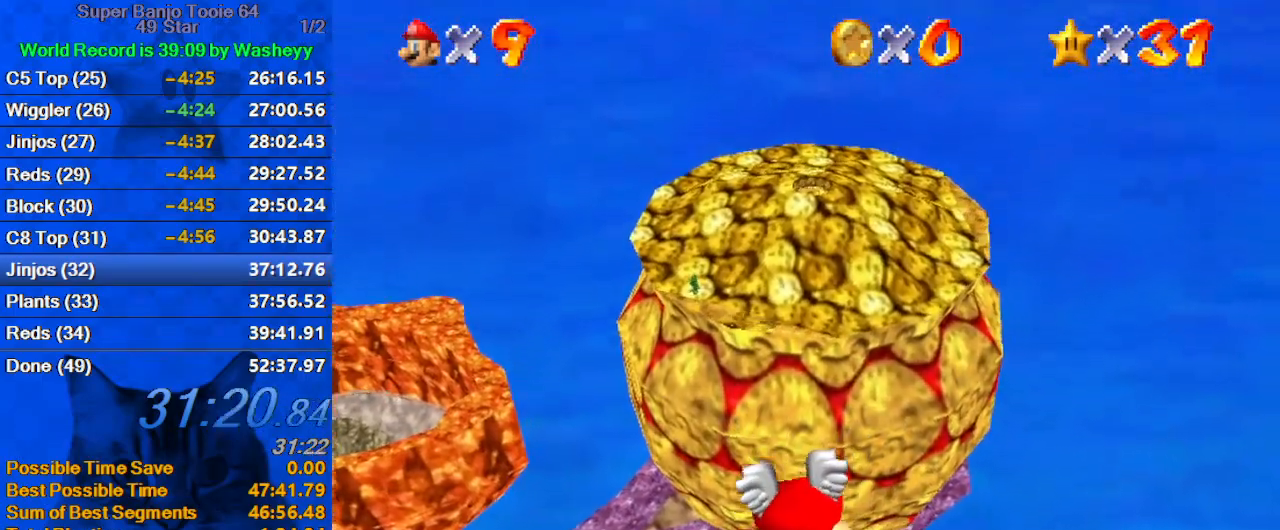
{"keys": ["left", "up"], "events": [[134, "left", "up"], [267, "up", "down"], [434, "left", "down"]]}
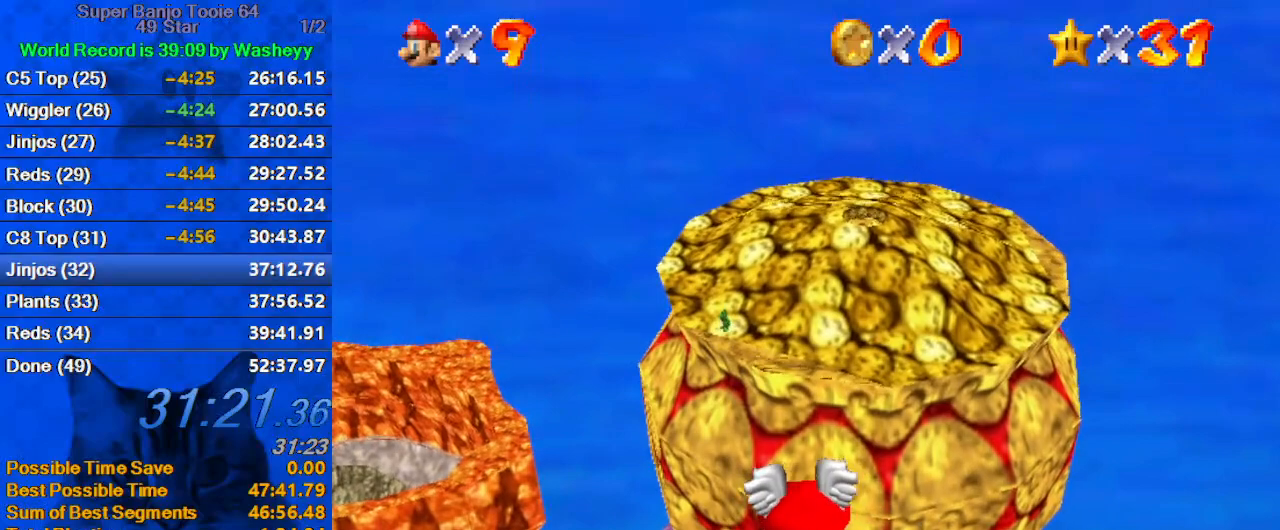
{"keys": ["left", "up"], "events": [[167, "up", "up"], [200, "left", "up"], [400, "left", "down"], [434, "up", "down"]]}
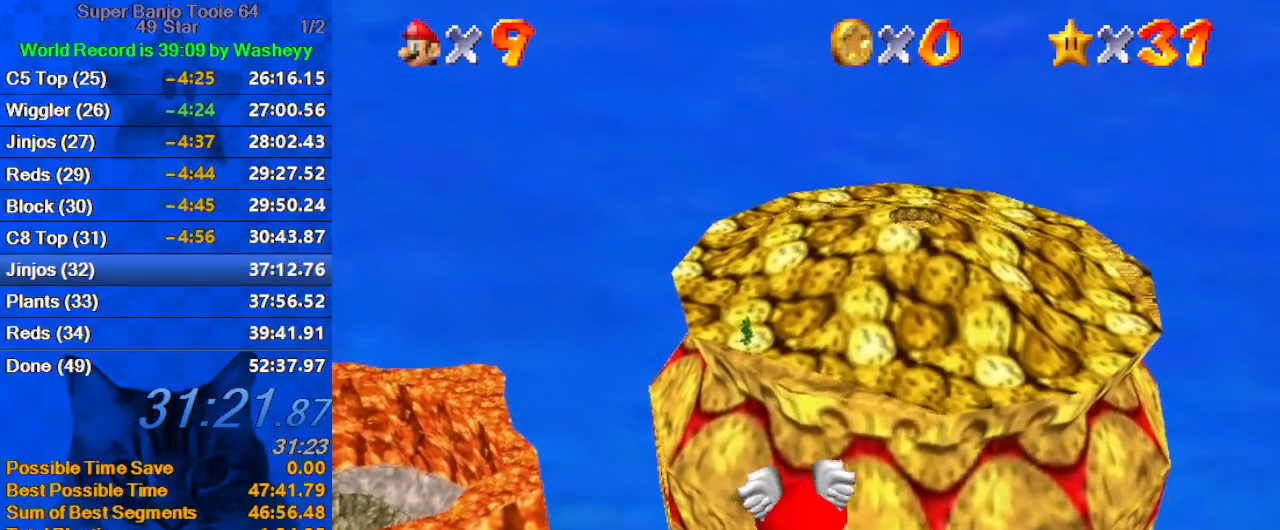
{"keys": ["left", "up"], "events": [[134, "left", "up"], [200, "up", "up"], [434, "left", "down"], [500, "up", "down"]]}
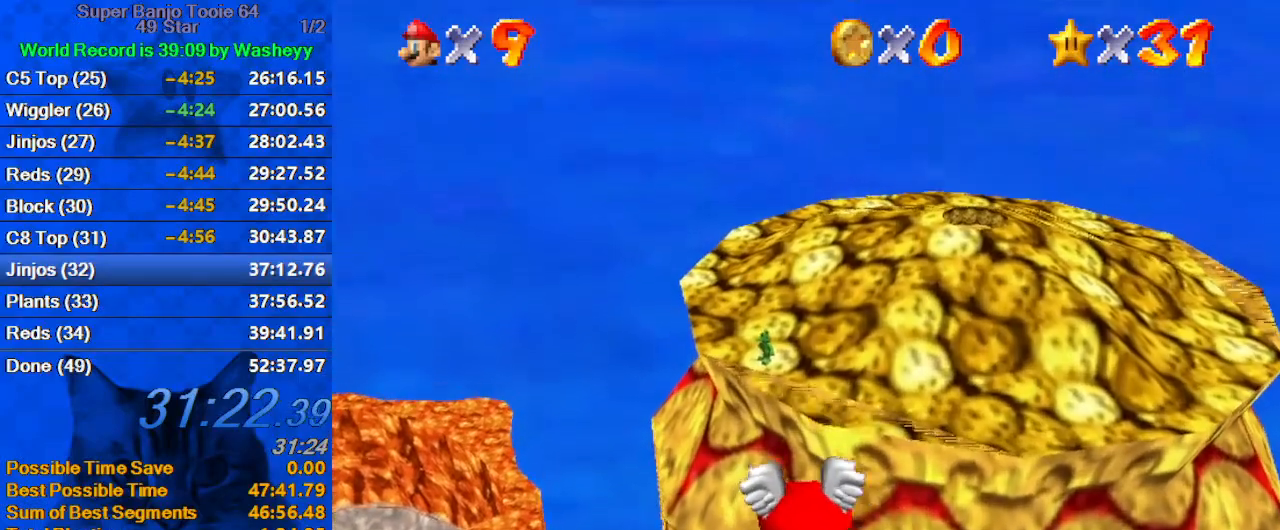
{"keys": [], "events": [[167, "left", "up"], [267, "up", "up"]]}
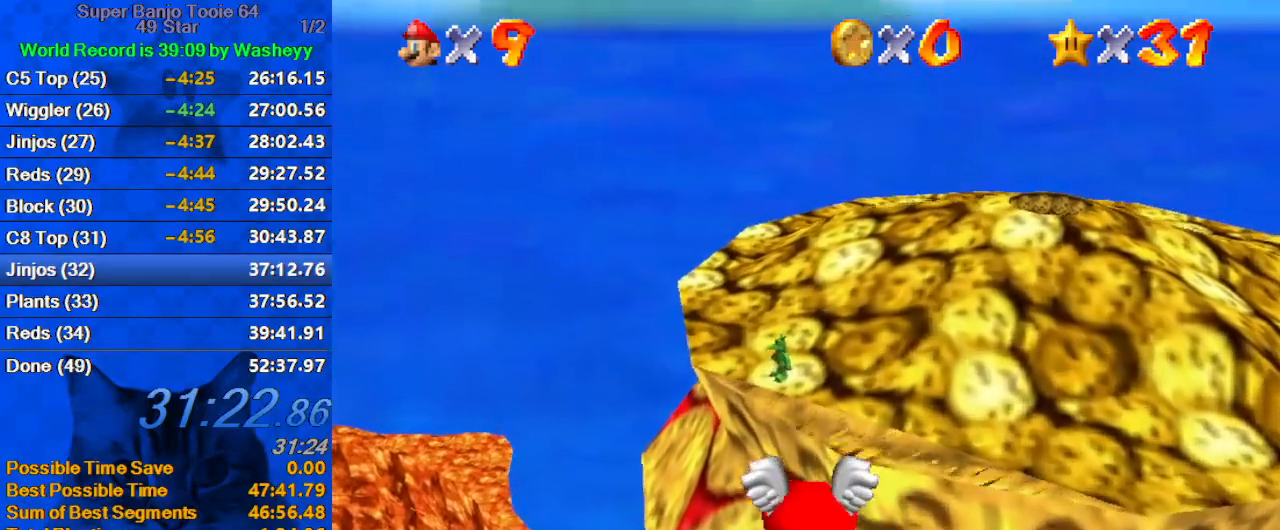
{"keys": [], "events": [[100, "left", "down"], [100, "up", "down"], [134, "left", "up"], [367, "up", "up"]]}
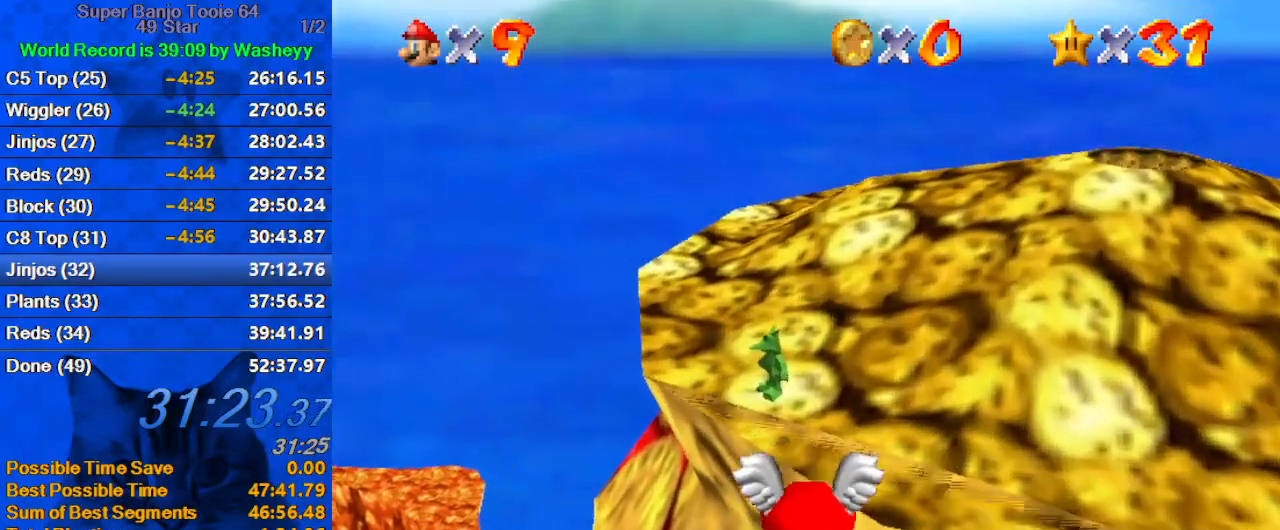
{"keys": ["down", "left"], "events": [[100, "up", "down"], [200, "left", "down"], [334, "up", "up"], [500, "down", "down"]]}
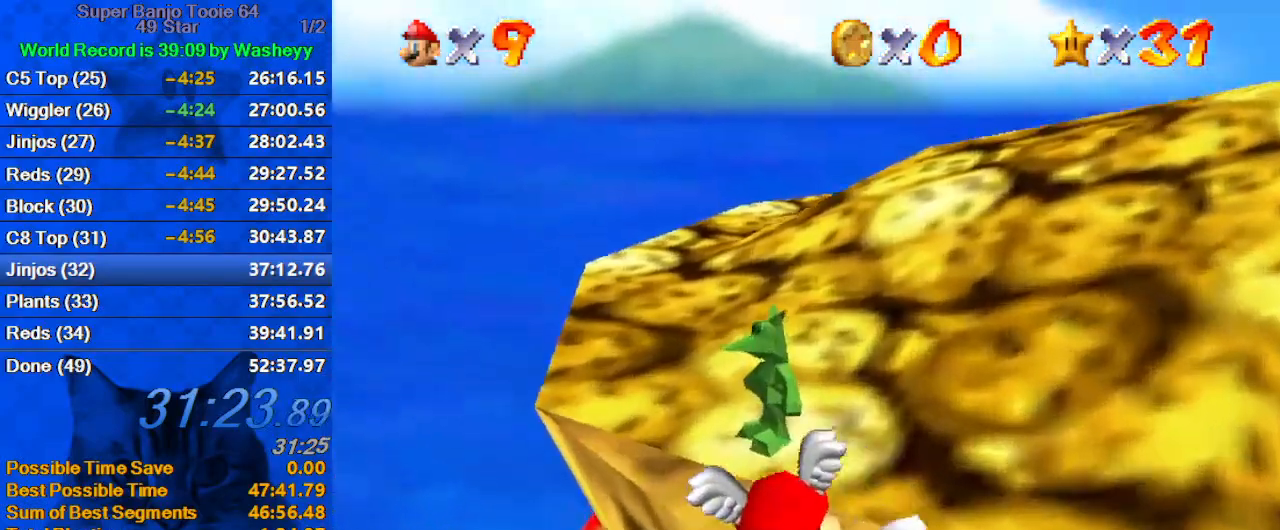
{"keys": ["left", "shift"], "events": [[467, "down", "up"], [500, "shift", "down"]]}
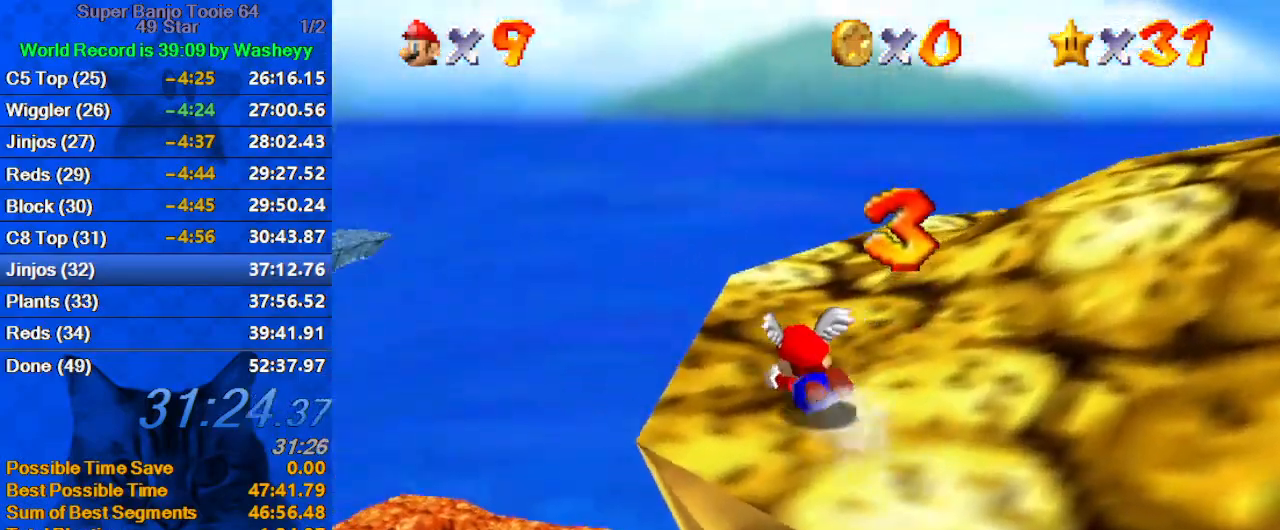
{"keys": ["left"], "events": [[100, "left", "up"], [100, "right", "down"], [100, "shift", "up"], [267, "up", "down"], [434, "up", "up"], [467, "left", "down"], [467, "right", "up"]]}
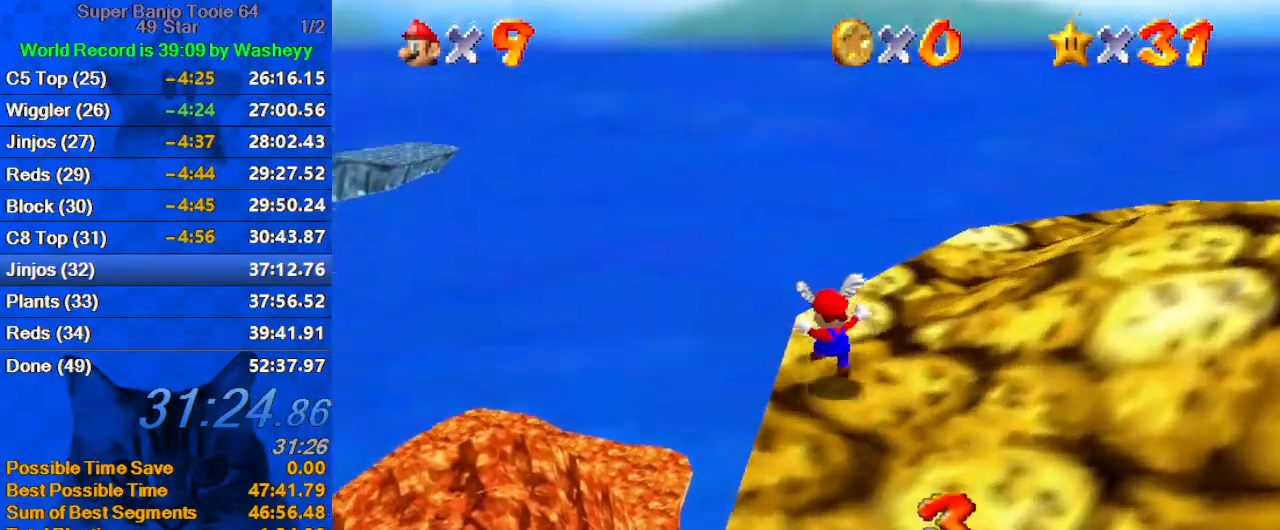
{"keys": ["down", "right"], "events": [[100, "right", "down"], [167, "ctrl", "down"], [167, "left", "up"], [167, "shift", "down"], [200, "down", "down"], [234, "shift", "up"], [300, "ctrl", "up"]]}
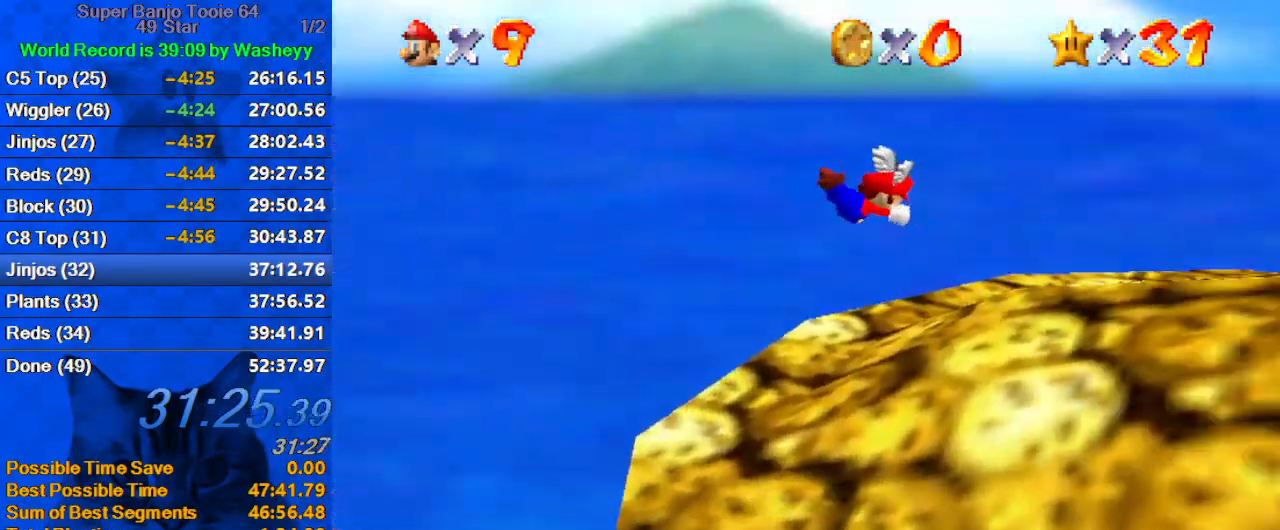
{"keys": ["right", "up"], "events": [[134, "down", "up"], [300, "up", "down"]]}
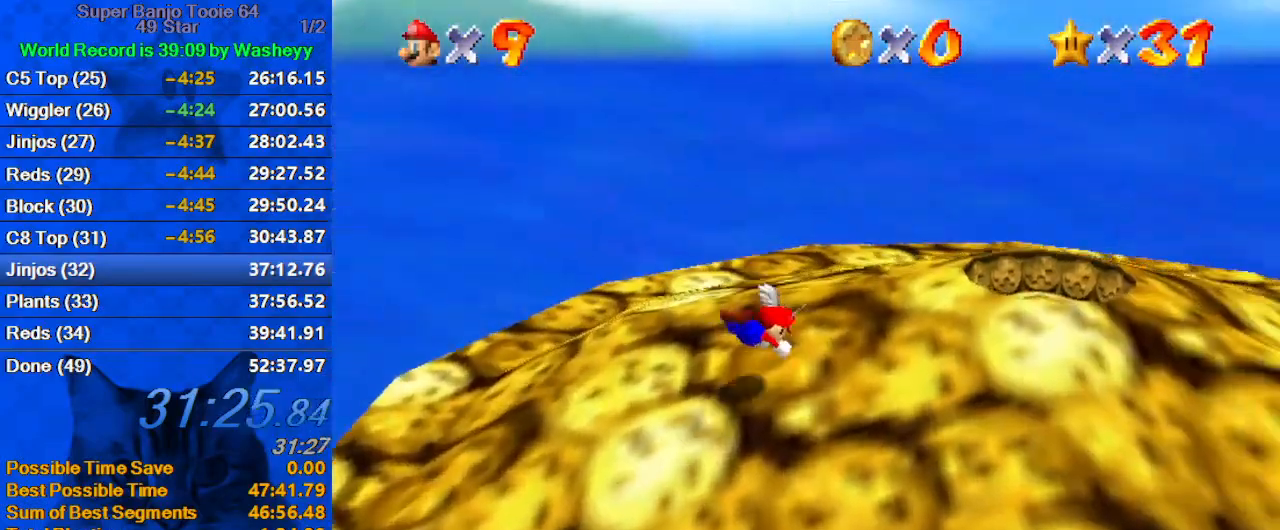
{"keys": ["shift"], "events": [[100, "right", "up"], [134, "left", "down"], [134, "shift", "down"], [134, "up", "up"], [234, "shift", "up"], [267, "down", "down"], [334, "shift", "down"], [367, "down", "up"], [500, "left", "up"]]}
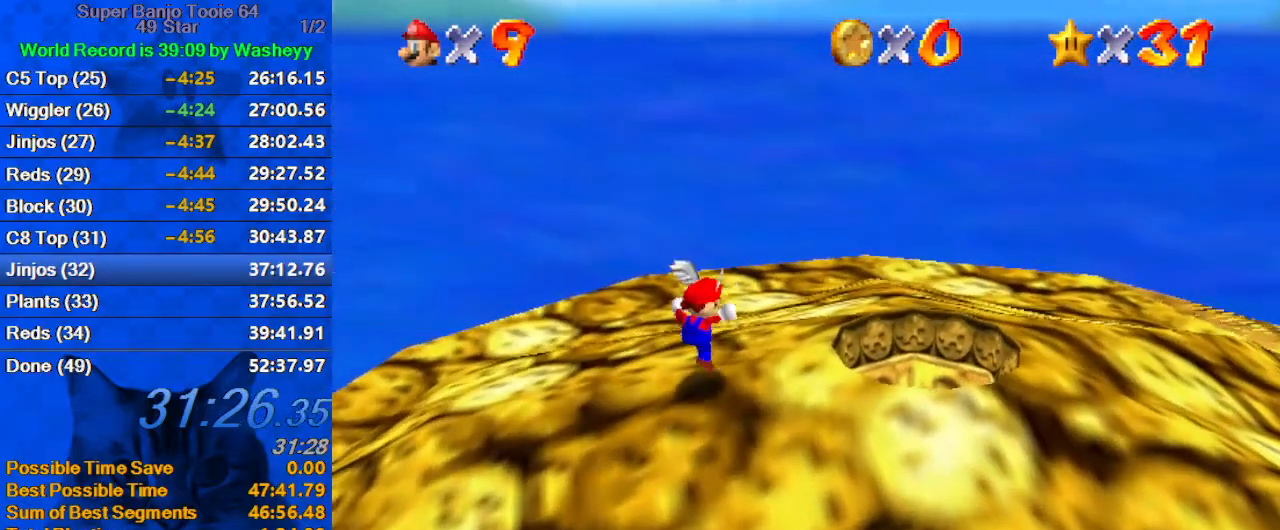
{"keys": ["down", "left", "shift"], "events": [[100, "up", "down"], [134, "left", "down"], [334, "up", "up"], [467, "down", "down"]]}
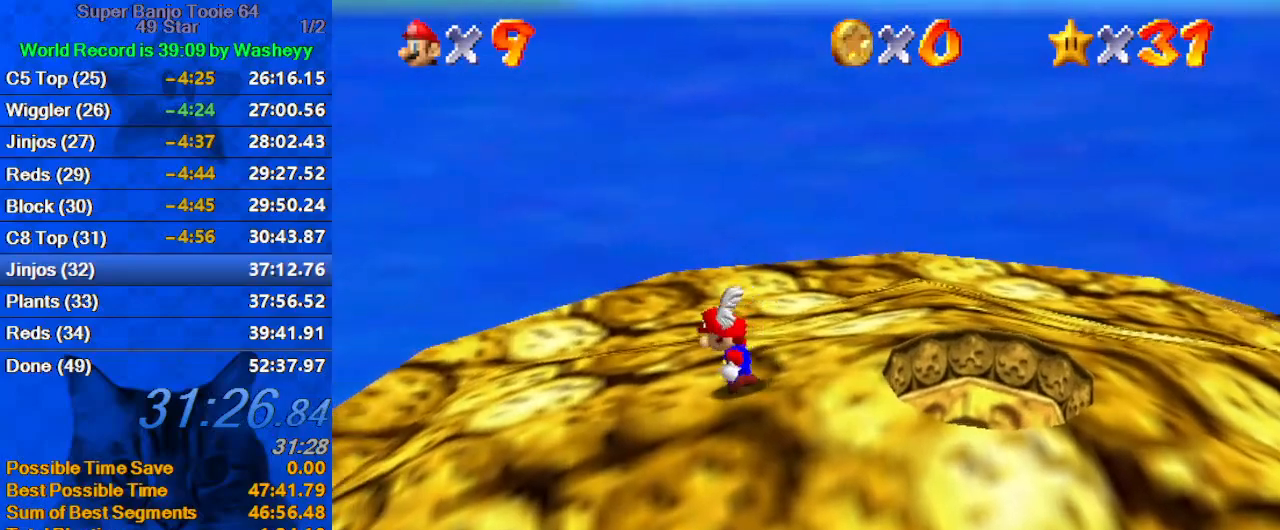
{"keys": ["down", "left"], "events": [[167, "ctrl", "down"], [300, "ctrl", "up"], [300, "shift", "up"]]}
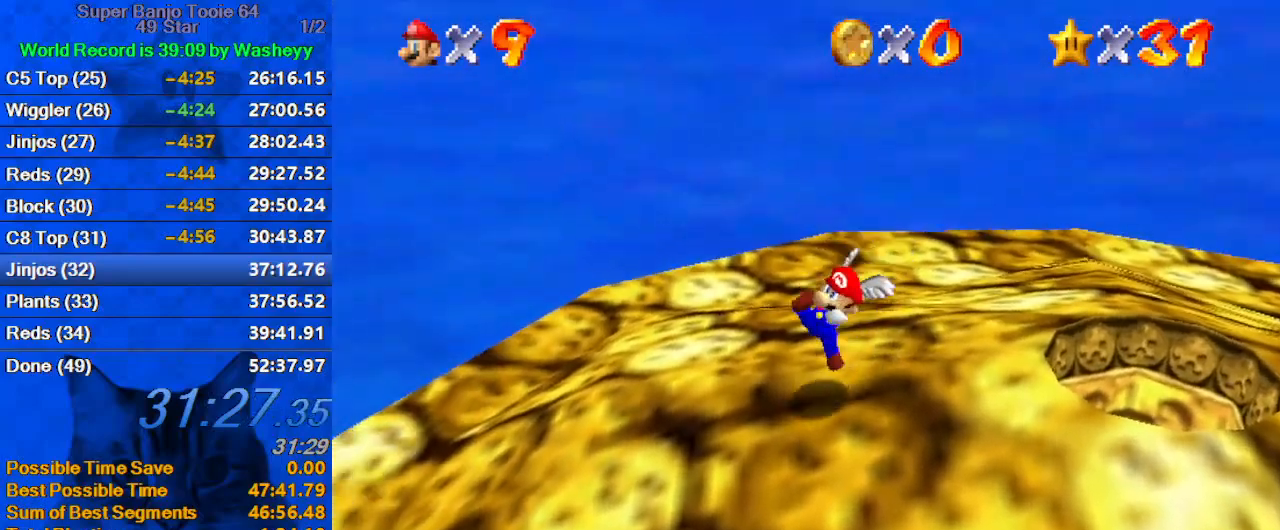
{"keys": ["down"], "events": [[134, "shift", "down"], [167, "shift", "up"], [400, "d", "down"], [434, "left", "up"], [500, "d", "up"]]}
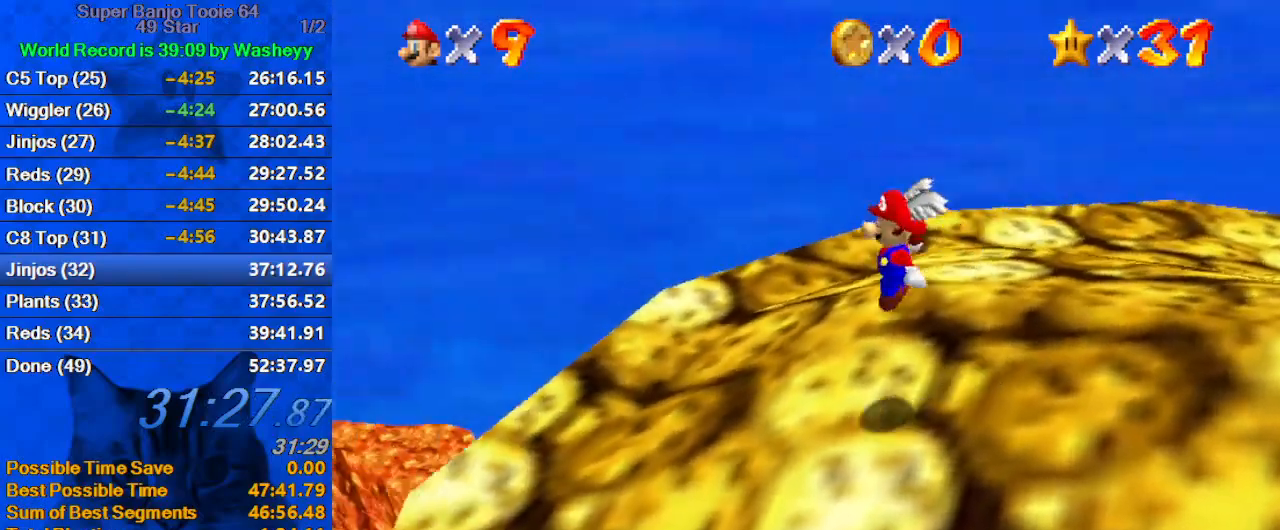
{"keys": ["left", "shift", "up"], "events": [[34, "d", "down"], [34, "down", "up"], [134, "left", "down"], [167, "d", "up"], [167, "left", "up"], [334, "left", "down"], [334, "up", "down"], [367, "shift", "down"]]}
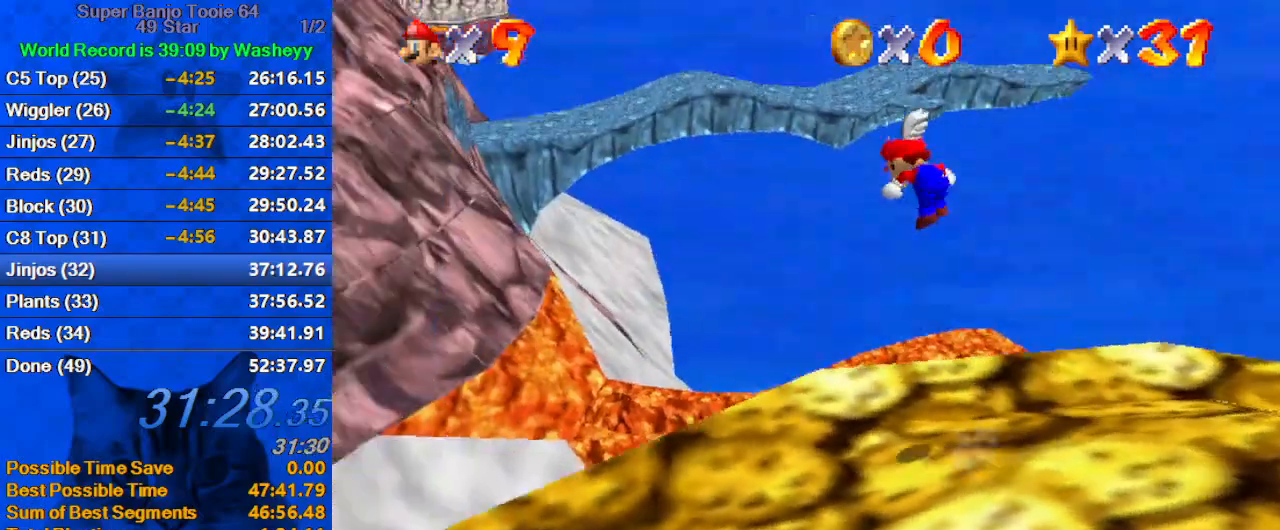
{"keys": ["right", "up"], "events": [[67, "shift", "up"], [167, "left", "up"], [234, "up", "up"], [300, "right", "down"], [334, "up", "down"], [400, "right", "up"], [434, "right", "down"]]}
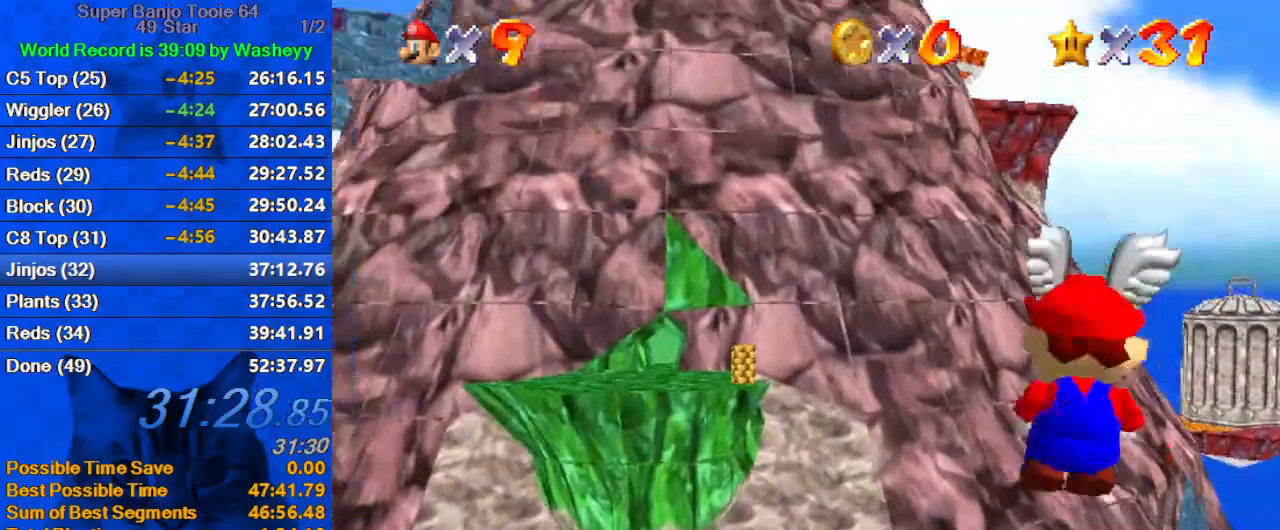
{"keys": [], "events": [[200, "up", "up"], [267, "right", "up"]]}